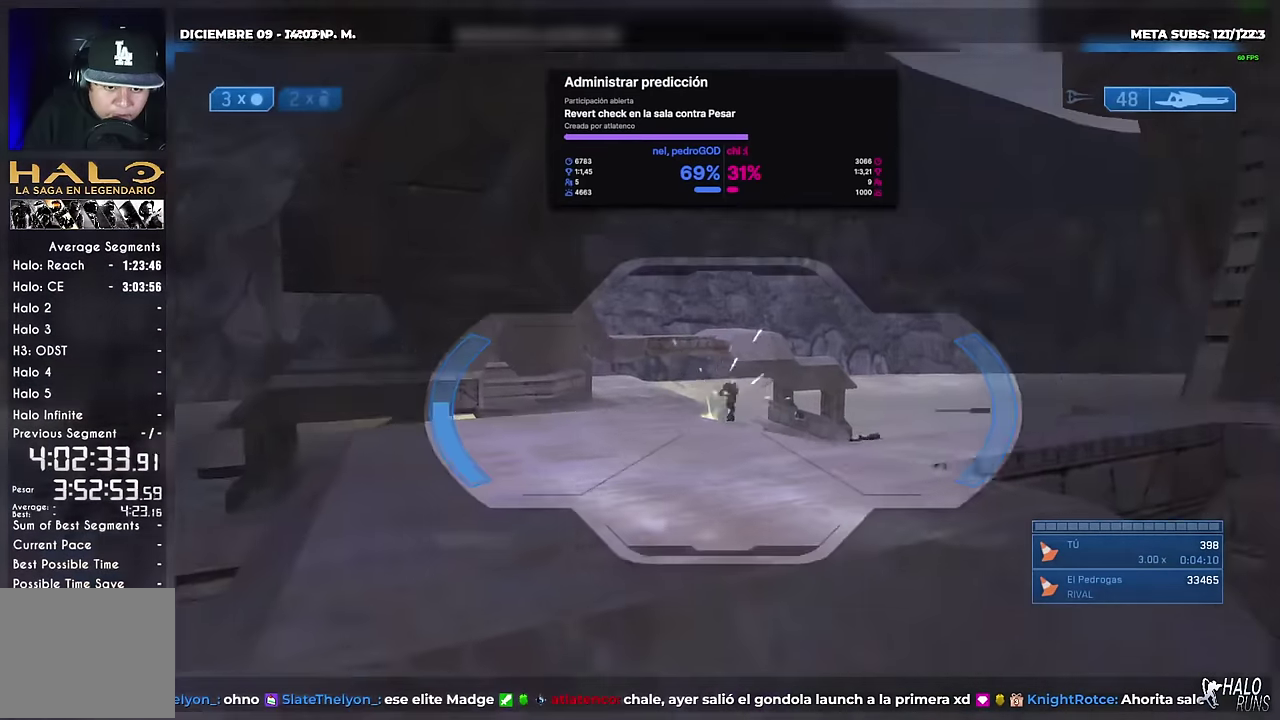
Gameplay with a controller (Xbox layout); each line is a JSON object with the inputs held at the frame after it. "events" lists button and stick changes between this image and that frame as [ms after this image, input, new state], when the widget could be followed in between. Not read: A B DPAD_DOWN DPAD_LEFT DPAD_RIGHT HOME L3 R3 SELECT START X Y keyboard_mouse.
{"buttons": ["DPAD_UP"], "left_stick": "up", "right_stick": "up", "events": [[184, "right_stick", "up-right"], [250, "right_stick", "right"], [400, "right_stick", "center"], [501, "DPAD_UP", "down"], [501, "left_stick", "up"], [501, "right_stick", "up"]]}
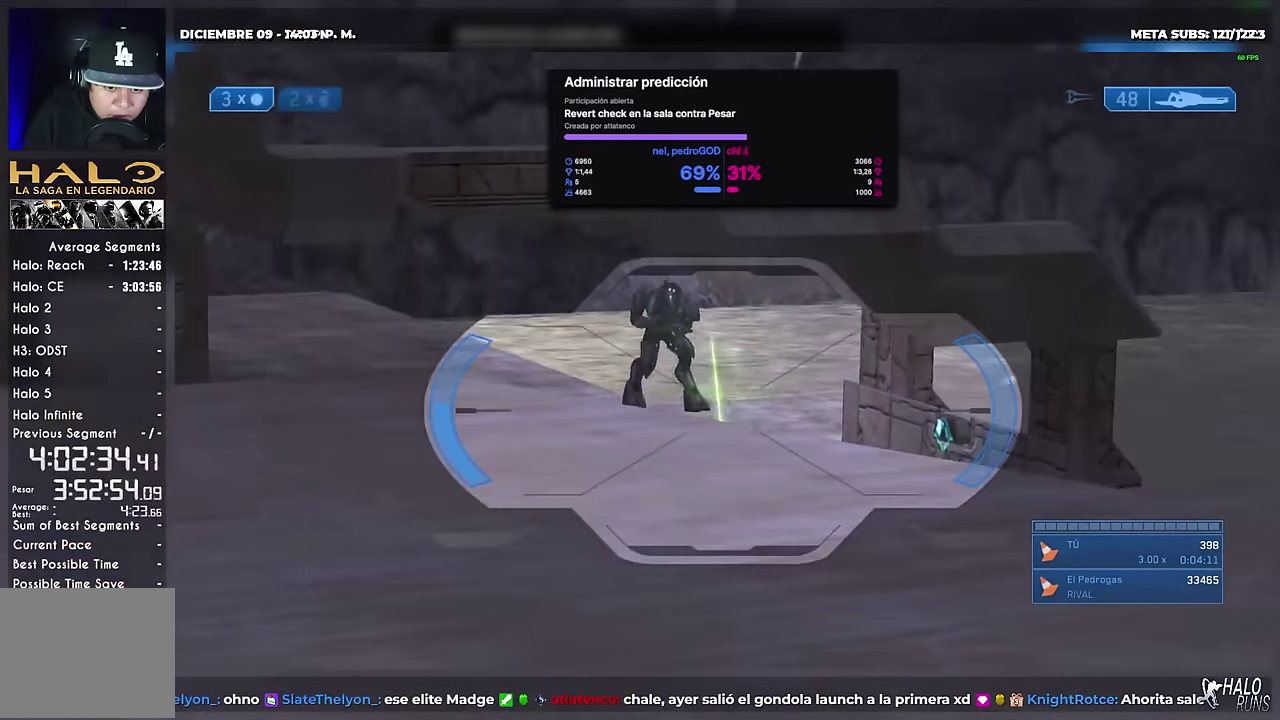
{"buttons": [], "left_stick": "center", "right_stick": "up-right", "events": [[100, "right_stick", "up-left"], [133, "DPAD_UP", "up"], [133, "left_stick", "center"], [300, "left_stick", "down"], [383, "left_stick", "center"], [467, "right_stick", "up-right"]]}
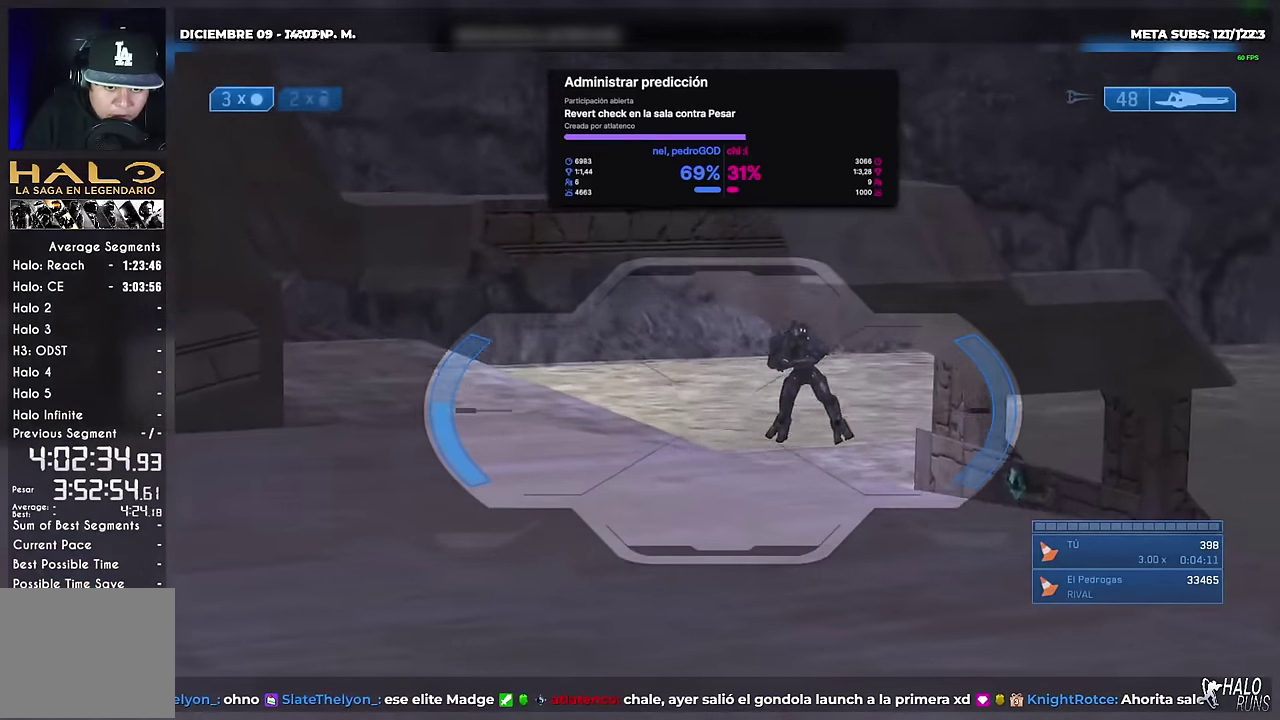
{"buttons": [], "left_stick": "center", "right_stick": "down-right", "events": [[50, "right_stick", "right"], [134, "left_stick", "up-right"], [134, "right_stick", "down-right"], [234, "left_stick", "center"], [334, "left_stick", "up"], [367, "DPAD_UP", "down"], [467, "DPAD_UP", "up"], [467, "left_stick", "center"]]}
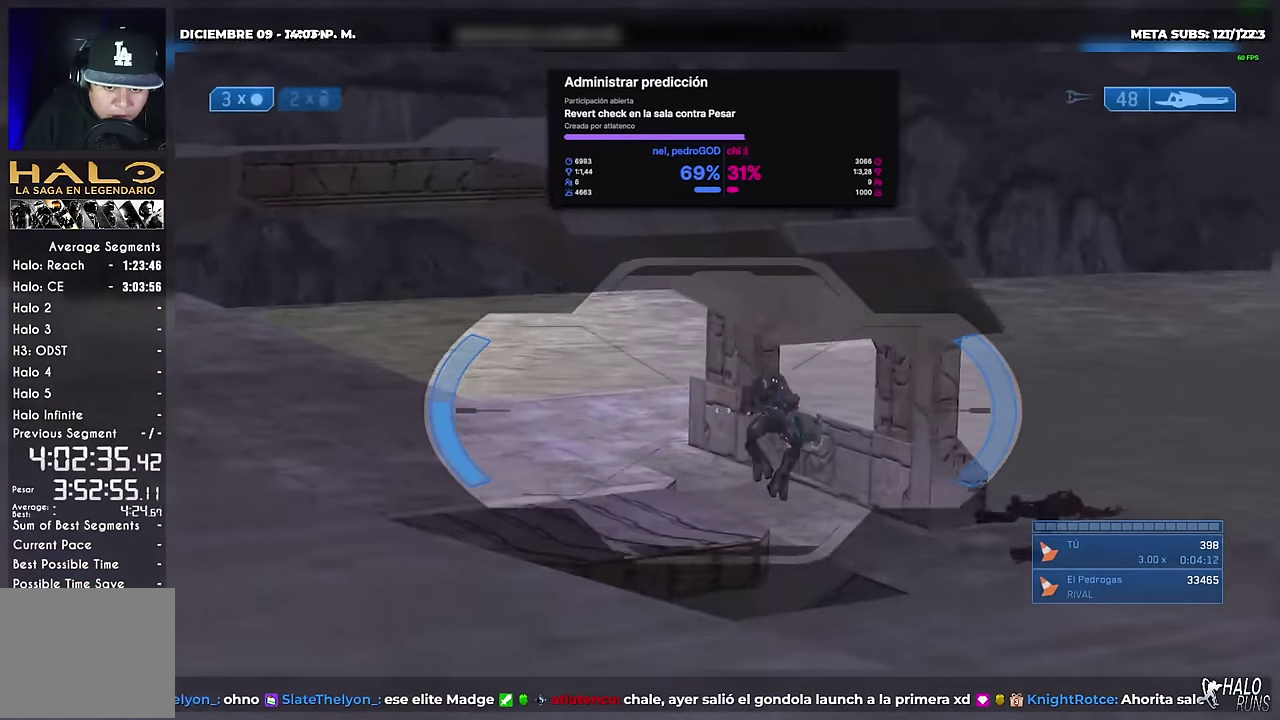
{"buttons": ["DPAD_UP"], "left_stick": "up", "right_stick": "down", "events": [[367, "R2", "down"], [417, "DPAD_UP", "down"], [417, "left_stick", "up"], [450, "right_stick", "down"], [500, "R2", "up"]]}
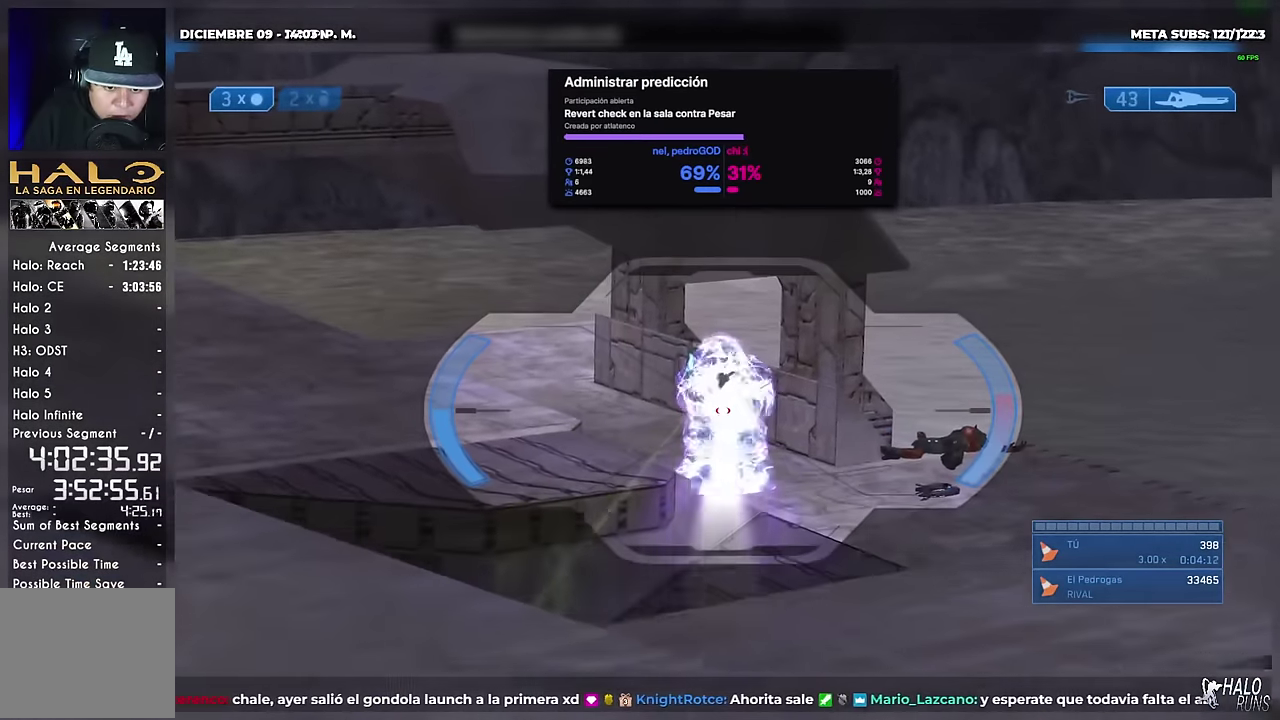
{"buttons": [], "left_stick": "right", "right_stick": "up-right"}
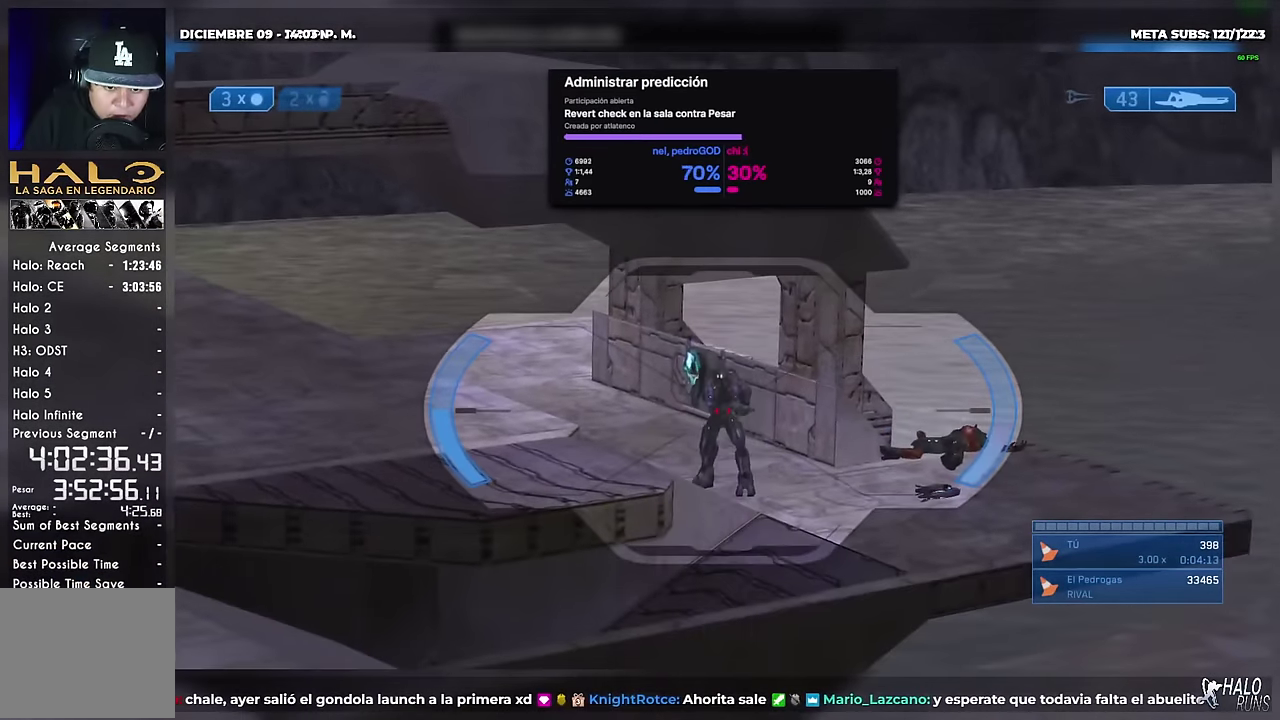
{"buttons": ["R2"], "left_stick": "center", "right_stick": "center"}
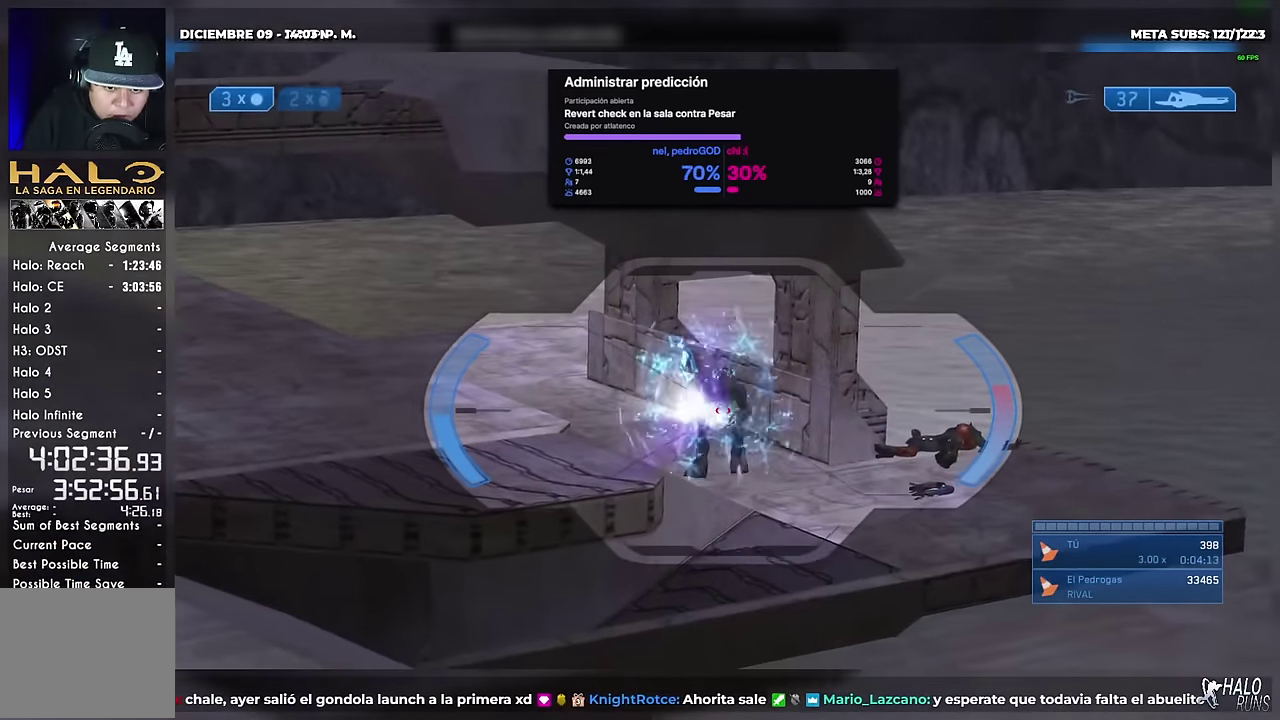
{"buttons": [], "left_stick": "up-right", "right_stick": "up-left", "events": [[17, "R2", "up"], [317, "right_stick", "up-left"], [417, "left_stick", "up-right"]]}
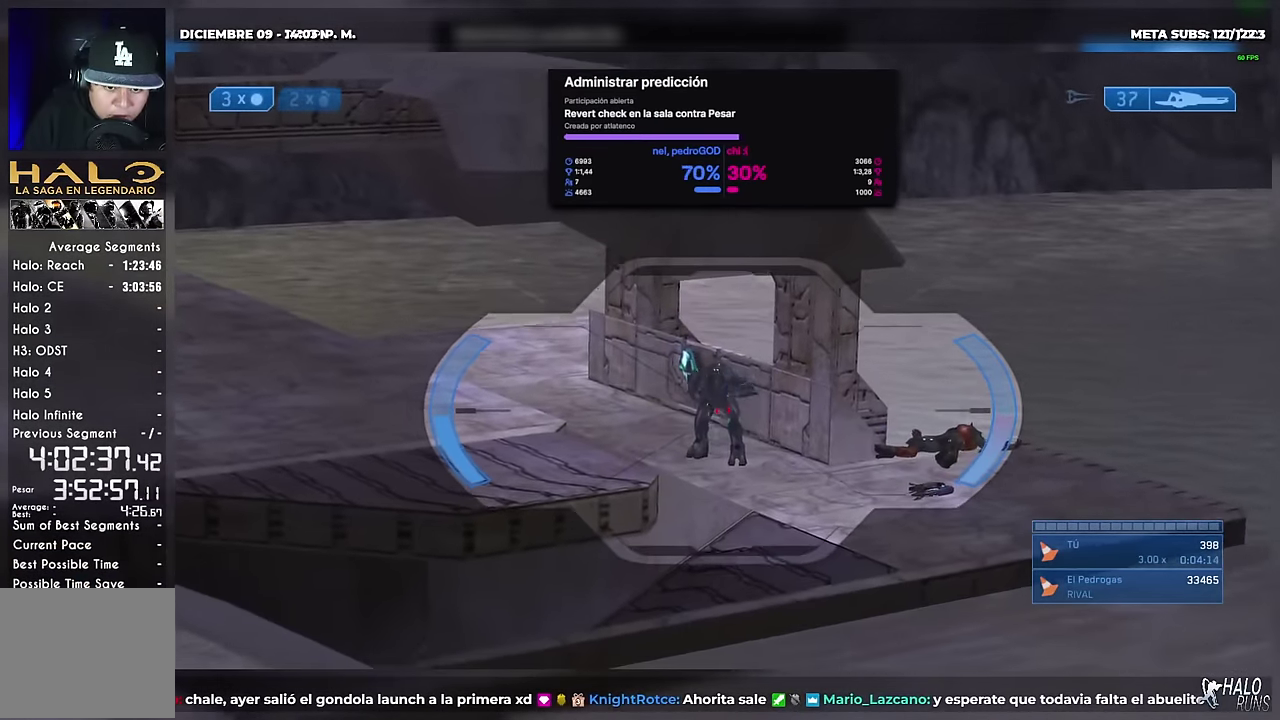
{"buttons": [], "left_stick": "center", "right_stick": "up-left", "events": [[16, "left_stick", "center"], [183, "left_stick", "right"], [267, "left_stick", "center"]]}